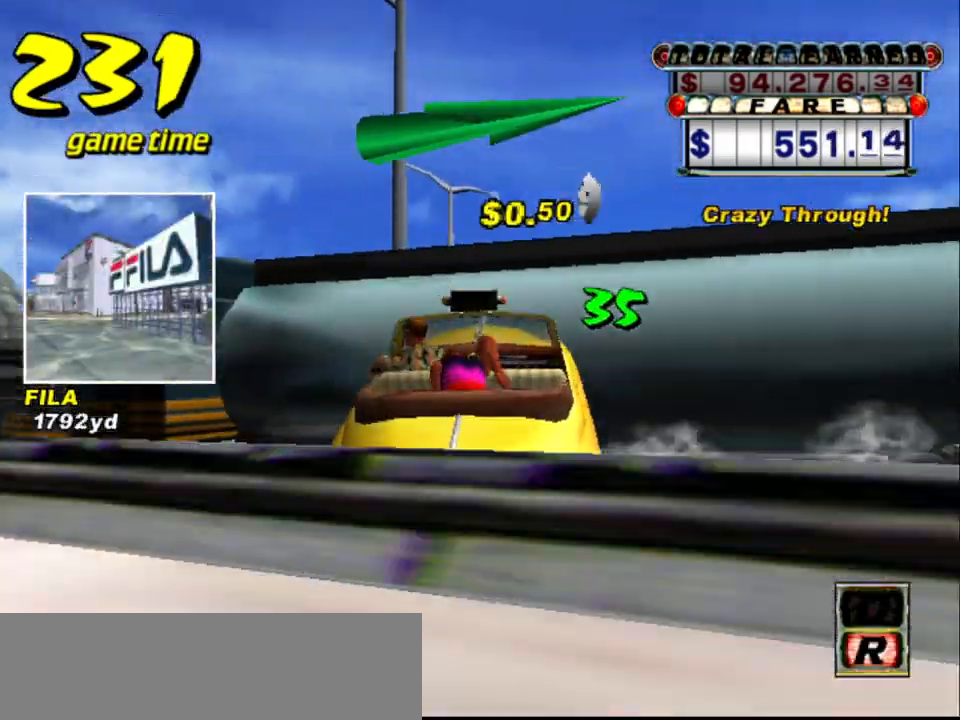
Gameplay with keyboard; each line is a JSON object with the keys held at the frame after it. "events" lists presses ("down") and releases ("up") of "a", "down", "left", "return", "right", "s", "space", "tab" and "up" between this image and that frame as [ms after this image, input, new state], when the widget could be followed in between. No other keys are recorded. Mouse input is not recorded.
{"keys": ["left", "s", "up"], "events": [[17, "s", "down"], [117, "s", "up"], [200, "a", "down"], [250, "up", "down"], [300, "a", "up"], [350, "up", "up"], [450, "s", "down"], [450, "up", "down"]]}
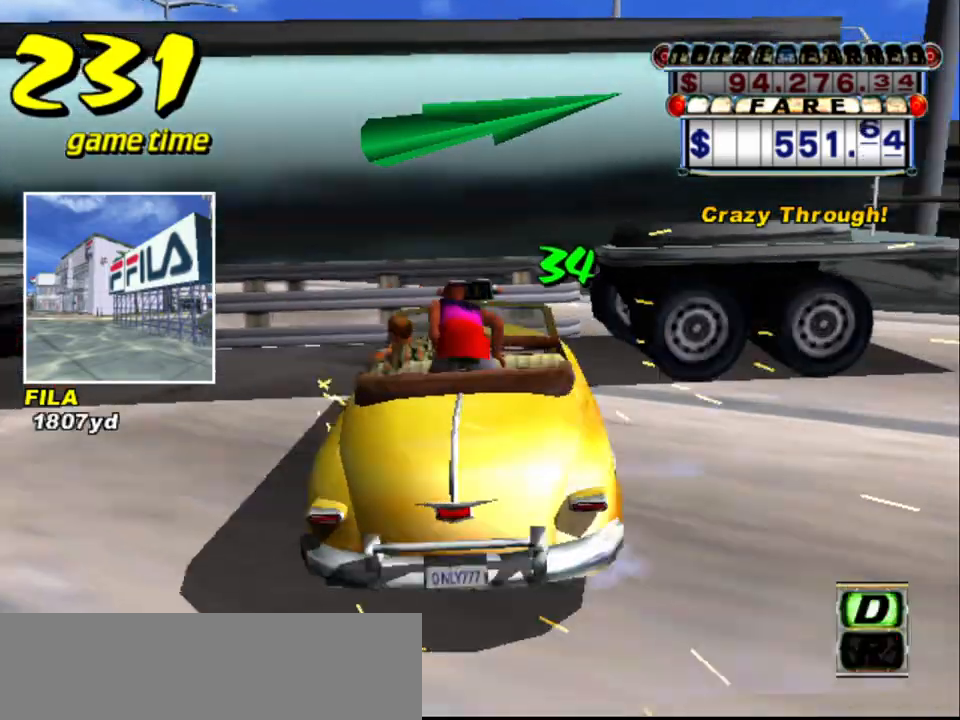
{"keys": ["up"], "events": [[50, "s", "up"], [500, "left", "up"]]}
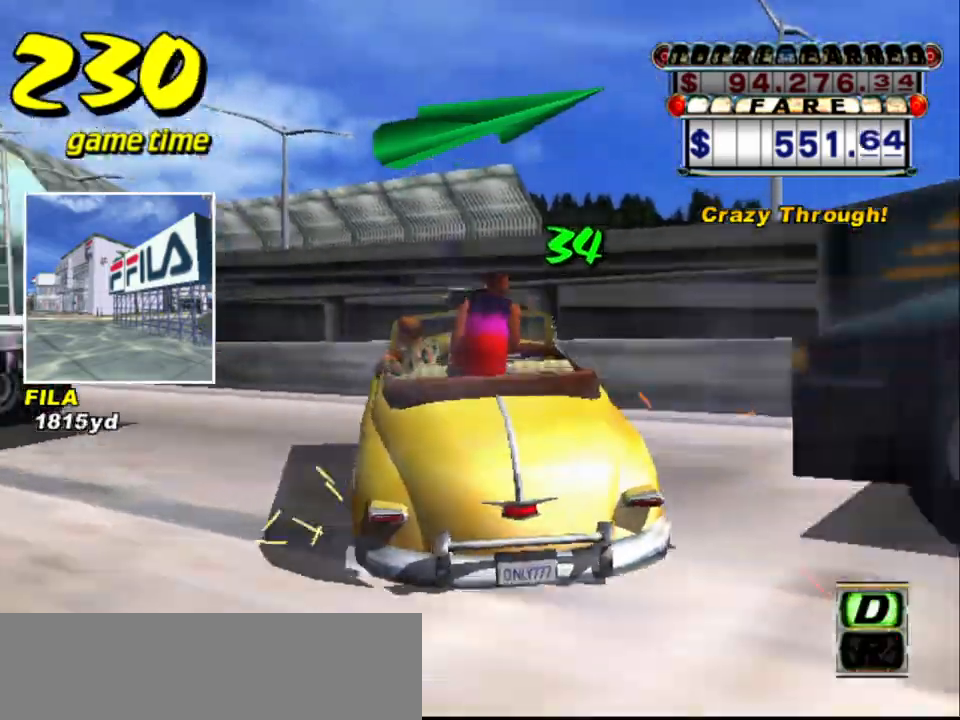
{"keys": [], "events": [[250, "up", "up"], [350, "a", "down"], [433, "a", "up"]]}
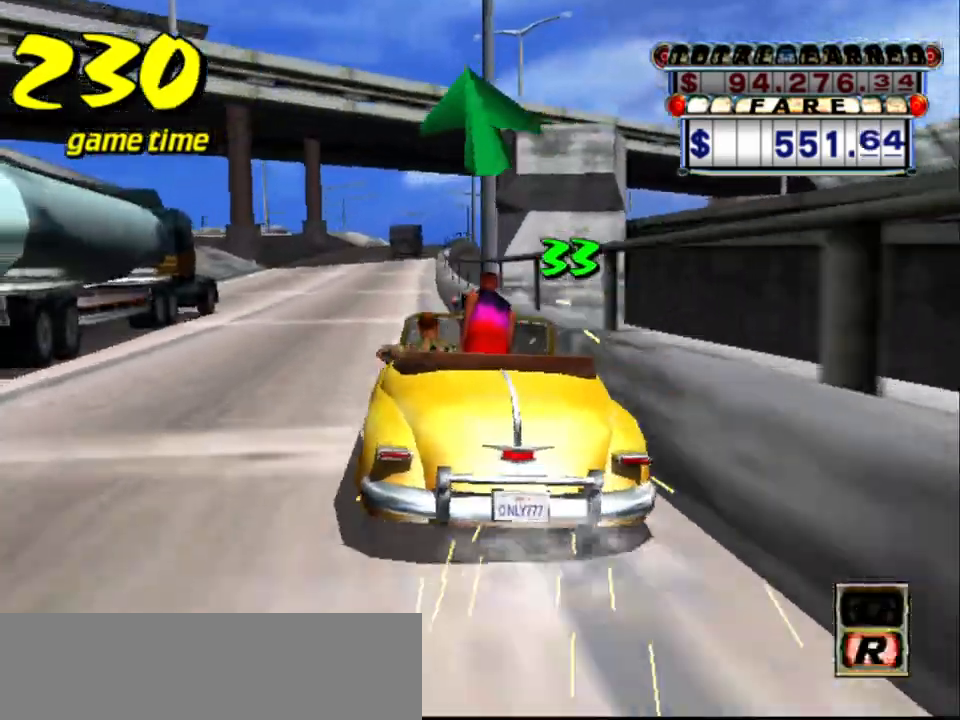
{"keys": ["s", "up"], "events": [[33, "s", "down"], [33, "up", "down"]]}
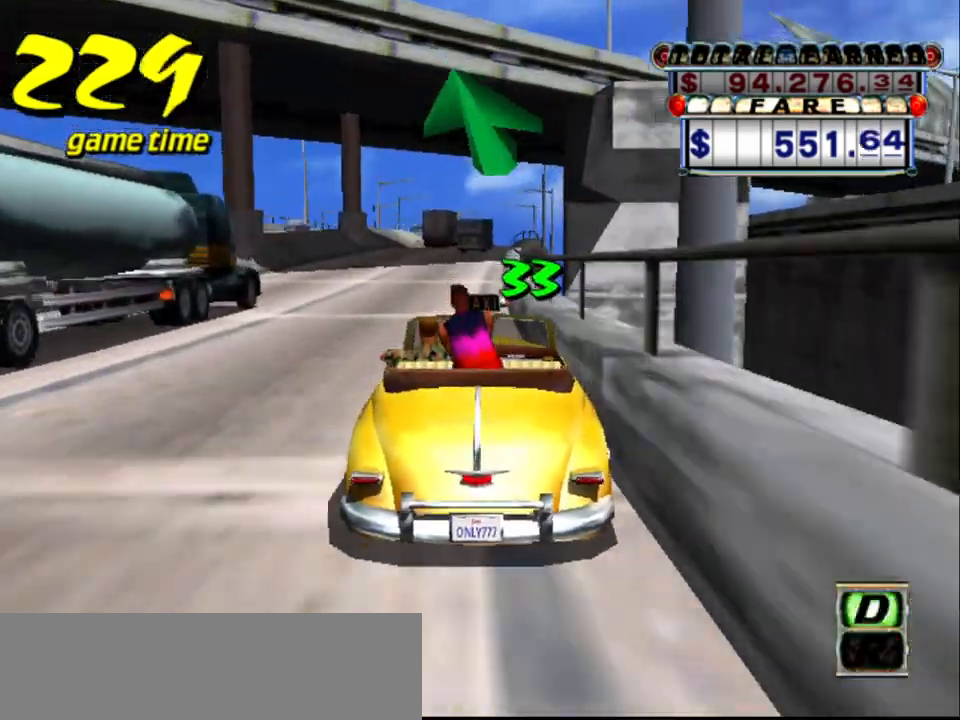
{"keys": ["s", "up"], "events": [[100, "up", "up"], [133, "s", "up"], [183, "a", "down"], [233, "a", "up"], [333, "s", "down"], [383, "up", "down"]]}
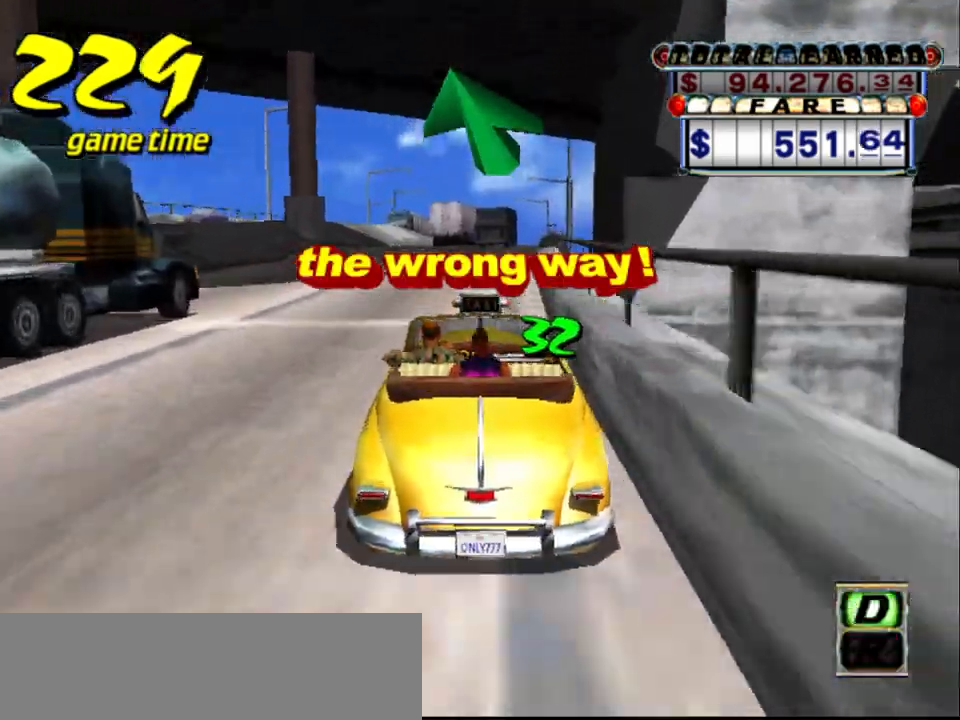
{"keys": [], "events": [[250, "right", "down"], [350, "s", "up"], [400, "a", "down"], [433, "right", "up"], [433, "up", "up"], [483, "a", "up"]]}
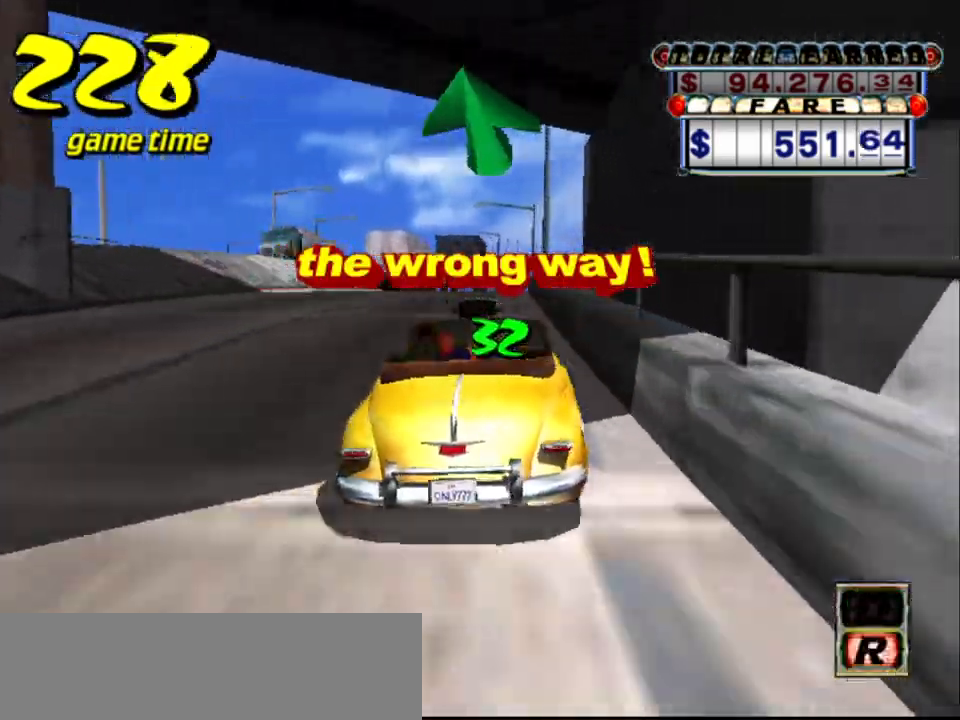
{"keys": ["a"], "events": [[83, "s", "down"], [117, "right", "down"], [117, "up", "down"], [217, "right", "up"], [350, "right", "down"], [400, "s", "up"], [500, "a", "down"], [500, "right", "up"], [500, "up", "up"]]}
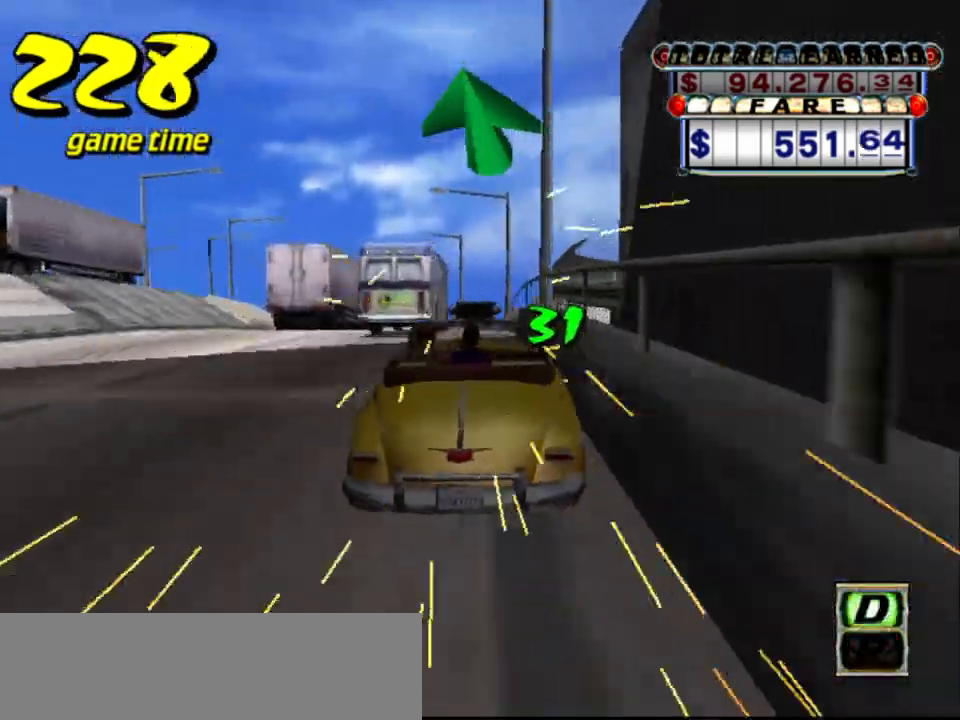
{"keys": ["s"], "events": [[100, "a", "up"], [183, "s", "down"], [233, "right", "down"], [233, "up", "down"], [383, "right", "up"], [467, "up", "up"]]}
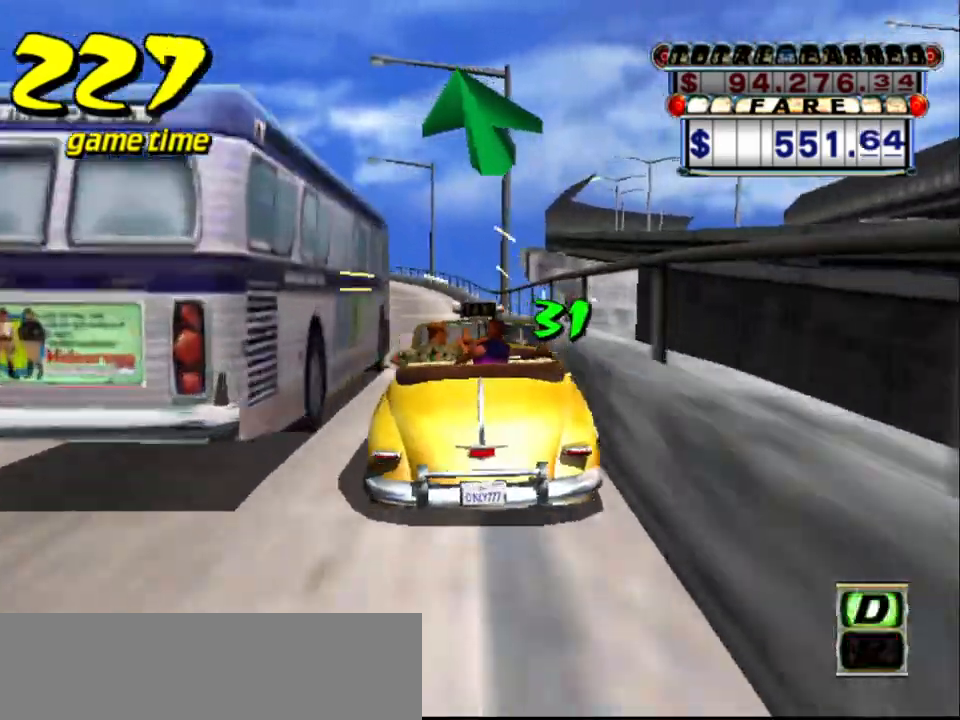
{"keys": ["s", "up"], "events": [[17, "a", "down"], [17, "s", "up"], [150, "a", "up"], [250, "s", "down"], [250, "up", "down"]]}
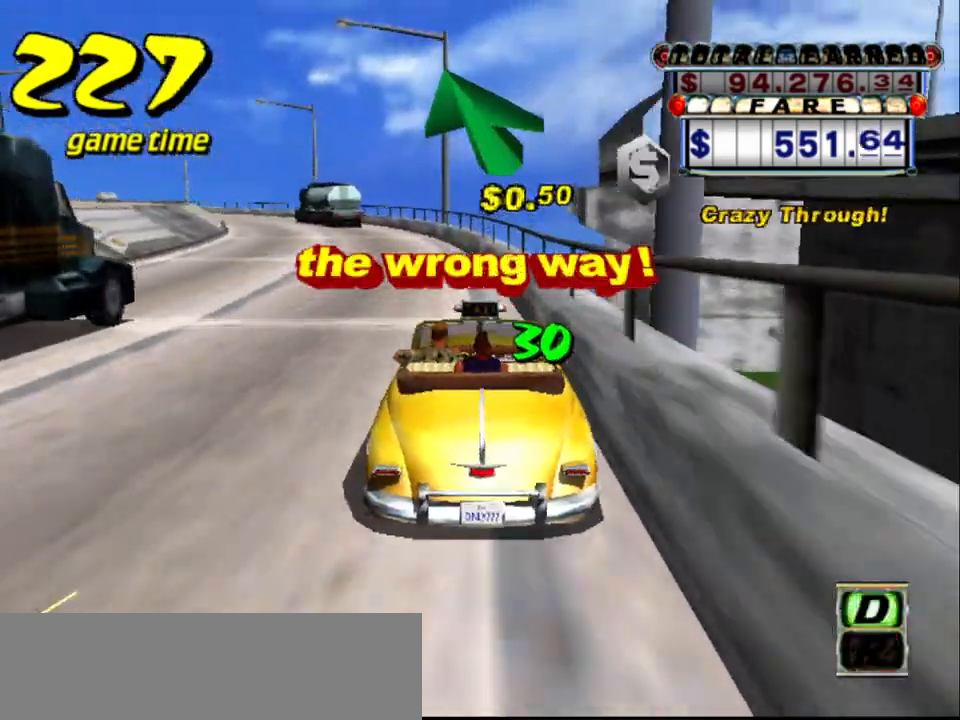
{"keys": ["s", "up"], "events": [[83, "up", "up"], [133, "s", "up"], [167, "a", "down"], [267, "a", "up"], [367, "s", "down"], [367, "up", "down"]]}
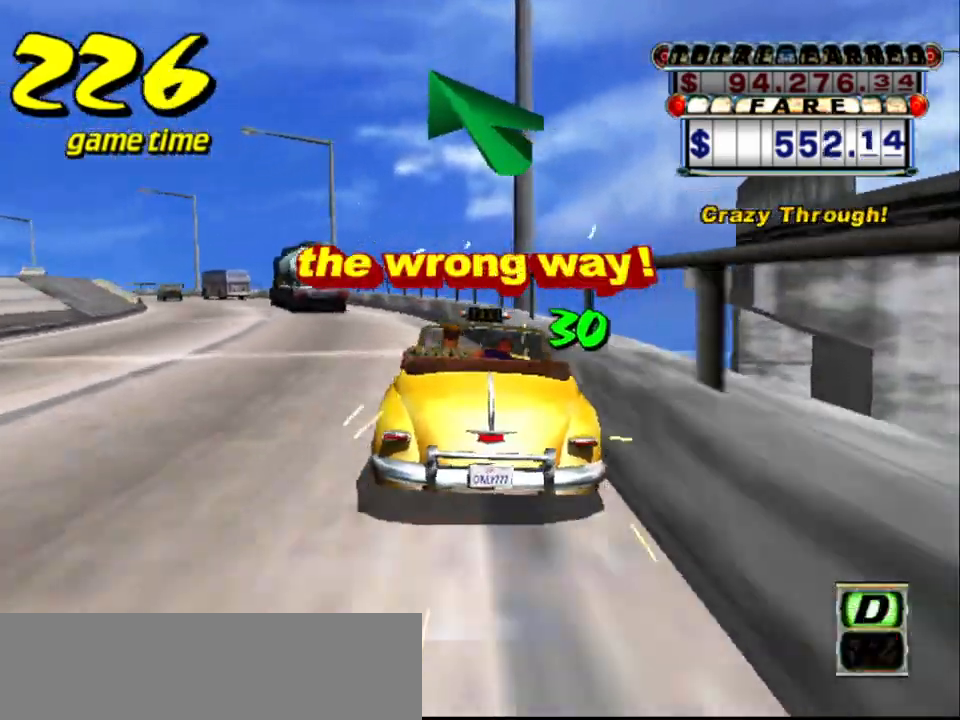
{"keys": ["s", "up"], "events": [[133, "up", "up"], [183, "a", "down"], [183, "s", "up"], [333, "a", "up"], [417, "s", "down"], [467, "up", "down"]]}
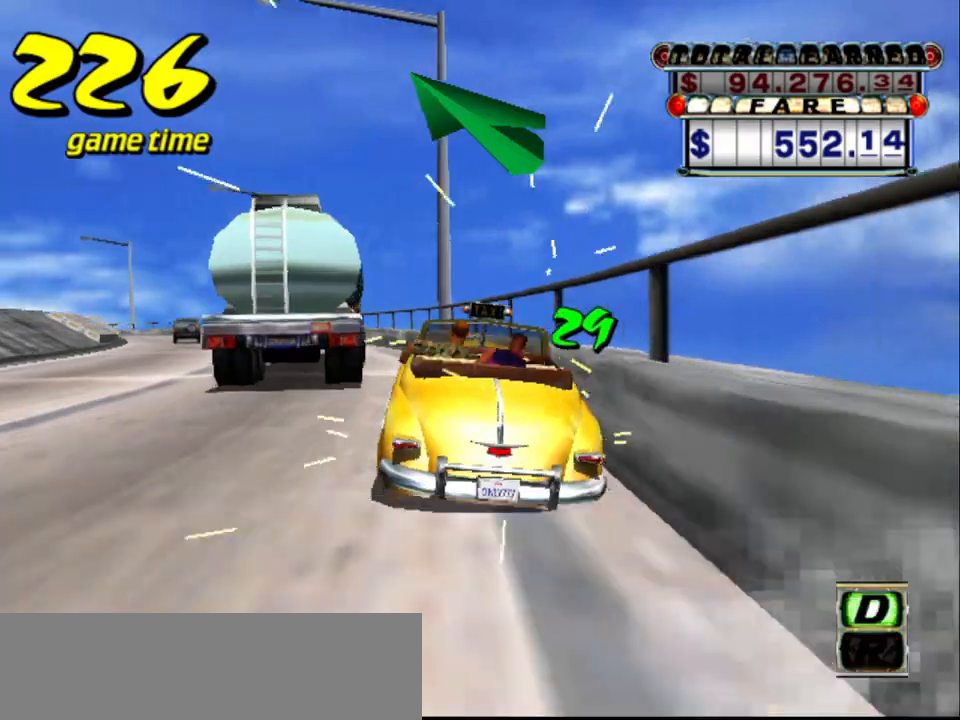
{"keys": ["s", "up"], "events": [[167, "up", "up"], [217, "s", "up"], [250, "a", "down"], [383, "a", "up"], [483, "s", "down"], [483, "up", "down"]]}
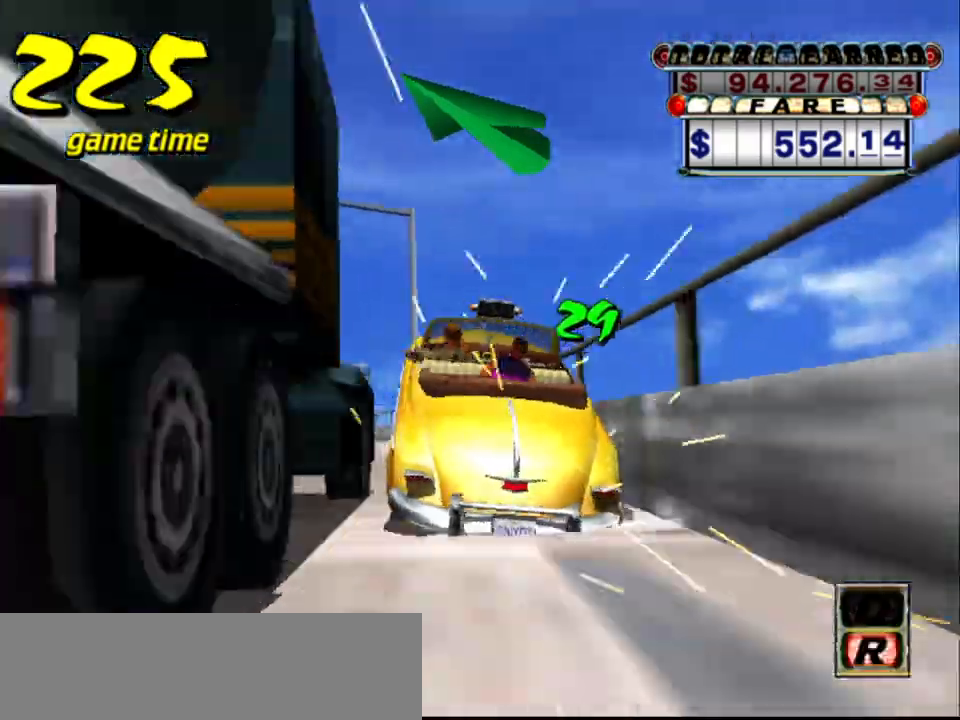
{"keys": ["s", "up"], "events": [[167, "up", "up"], [217, "s", "up"], [317, "a", "down"], [417, "a", "up"], [500, "s", "down"], [500, "up", "down"]]}
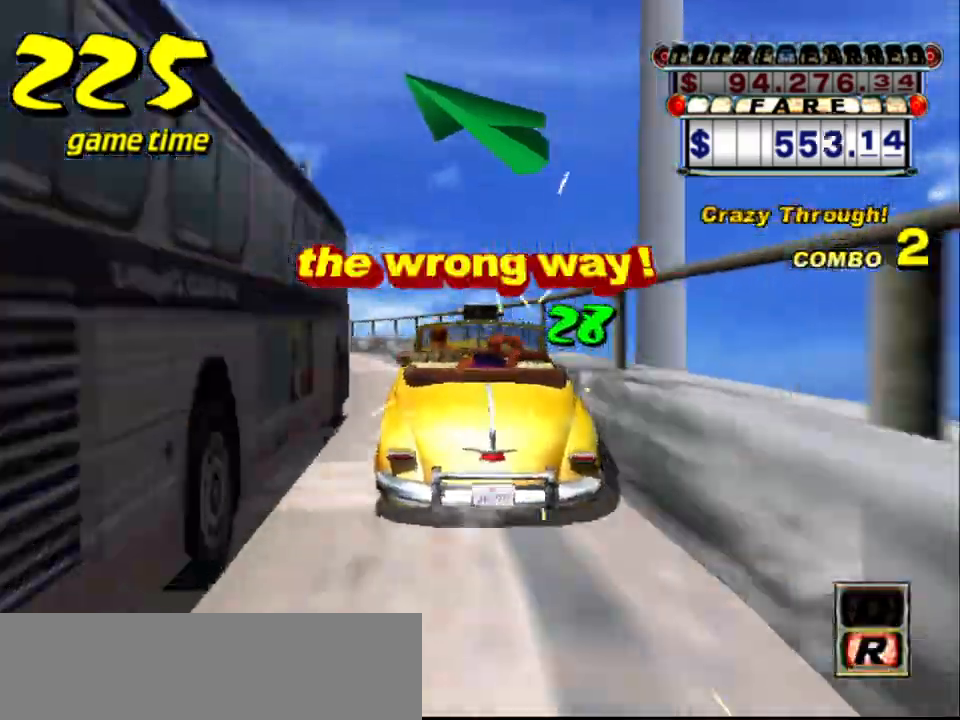
{"keys": [], "events": [[233, "up", "up"], [283, "s", "up"], [333, "a", "down"], [433, "a", "up"]]}
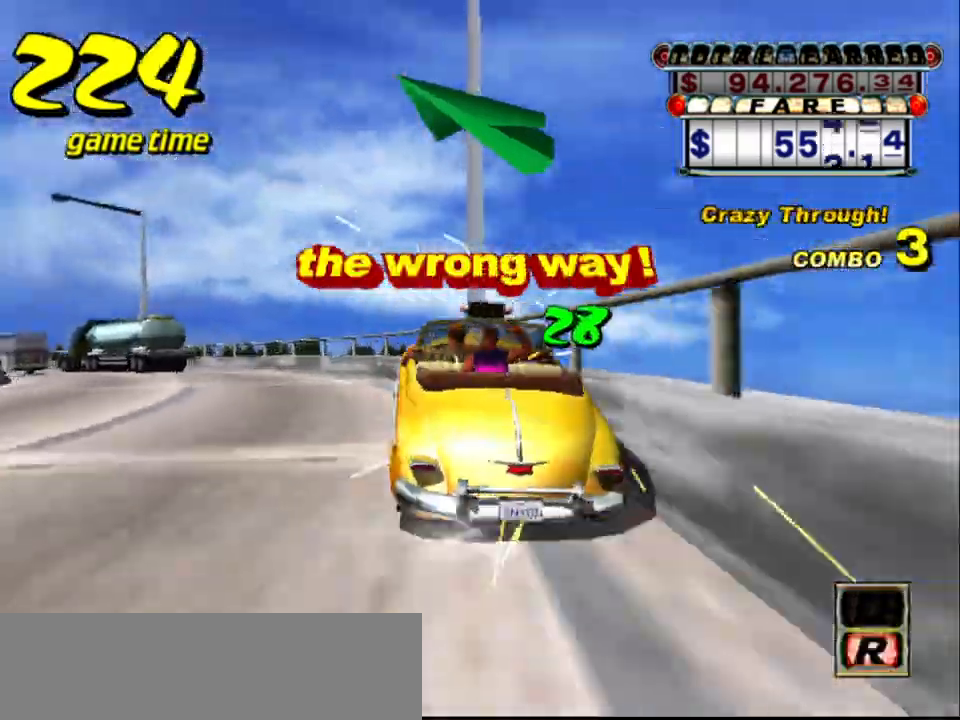
{"keys": [], "events": [[67, "s", "down"], [67, "up", "down"], [250, "up", "up"], [300, "s", "up"], [383, "a", "down"], [483, "a", "up"]]}
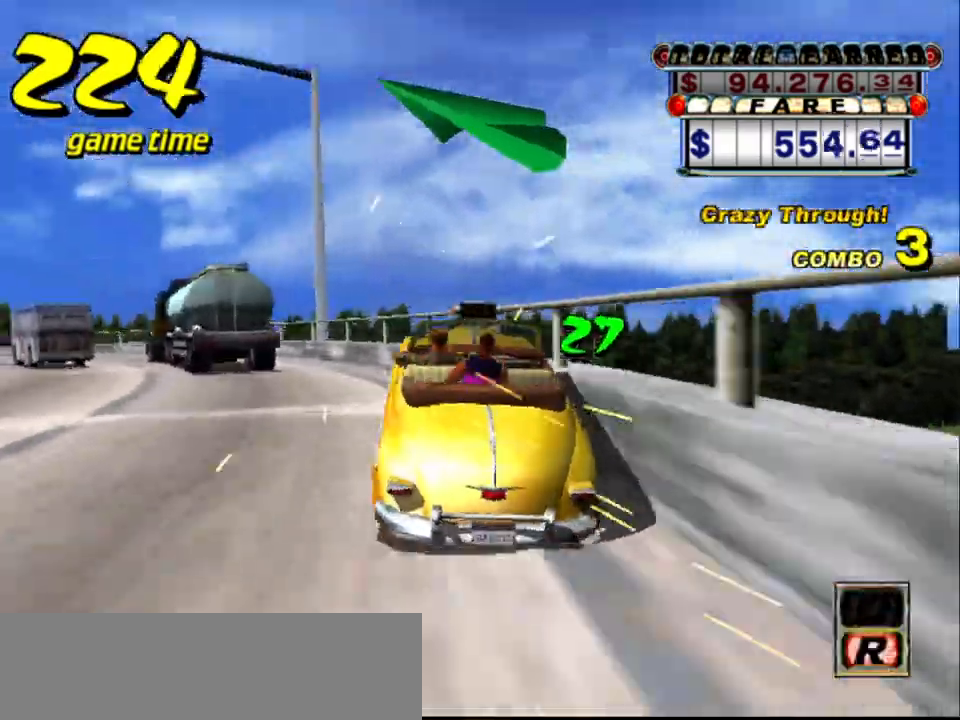
{"keys": [], "events": [[83, "s", "down"], [133, "up", "down"], [317, "s", "up"], [317, "up", "up"], [367, "a", "down"], [467, "a", "up"]]}
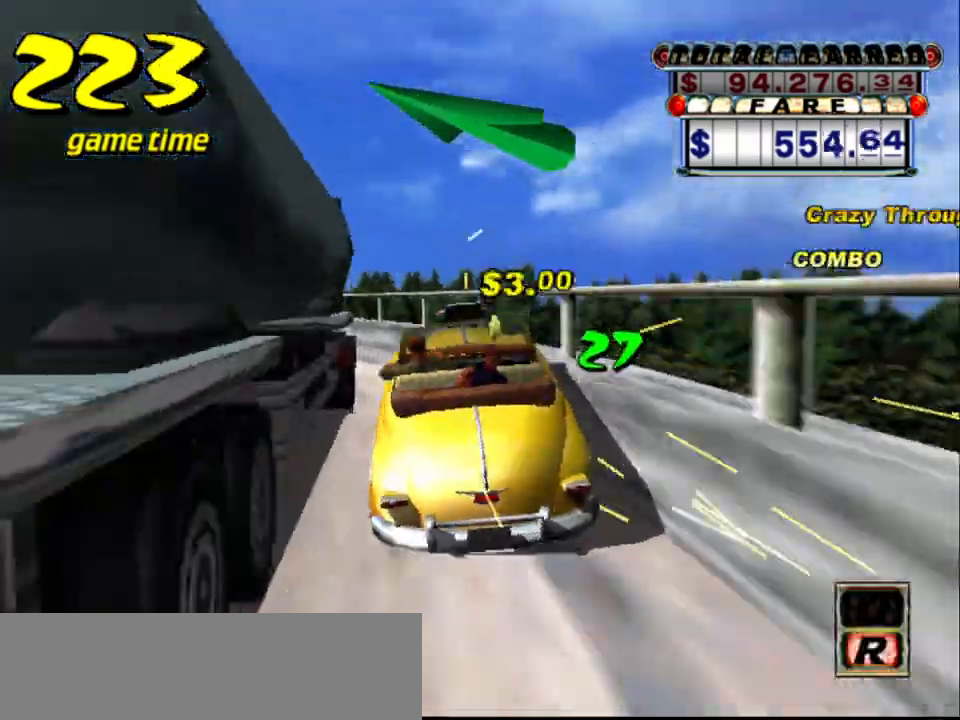
{"keys": ["a"], "events": [[100, "s", "down"], [133, "up", "down"], [283, "up", "up"], [333, "s", "up"], [383, "a", "down"]]}
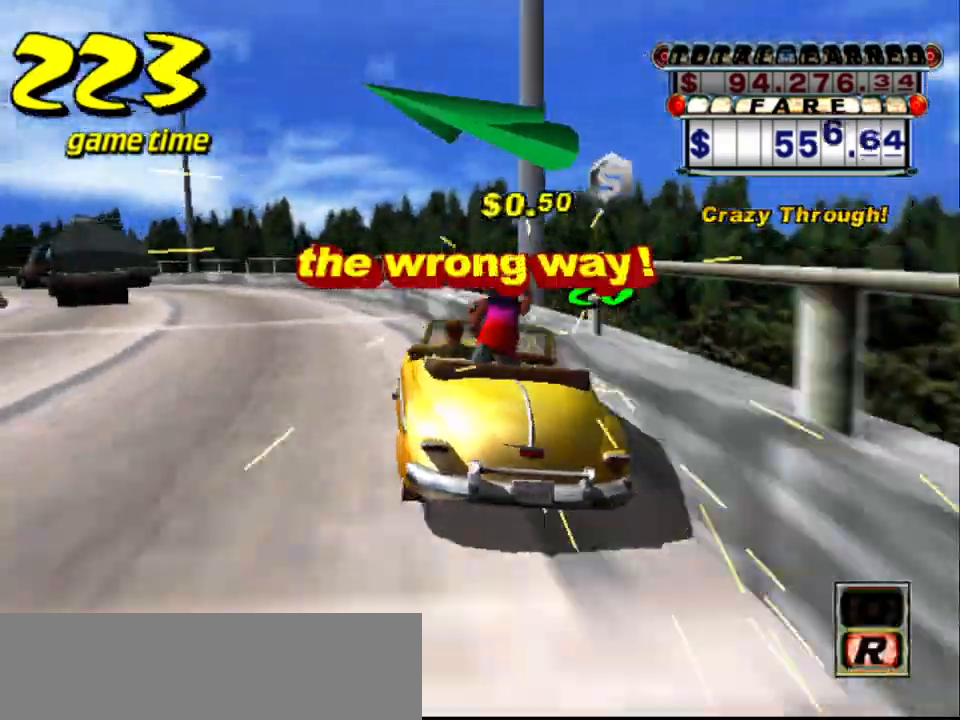
{"keys": [], "events": [[17, "a", "up"], [117, "s", "down"], [150, "up", "down"], [350, "s", "up"], [350, "up", "up"], [400, "a", "down"], [483, "a", "up"]]}
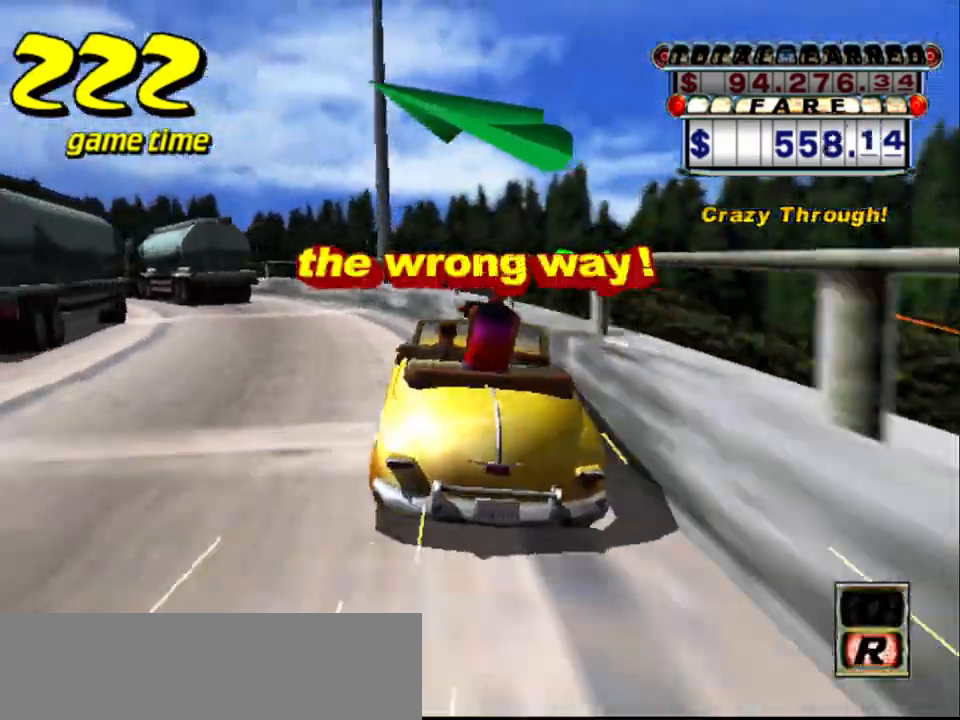
{"keys": [], "events": [[133, "s", "down"], [167, "up", "down"], [317, "s", "up"], [317, "up", "up"], [400, "a", "down"], [500, "a", "up"]]}
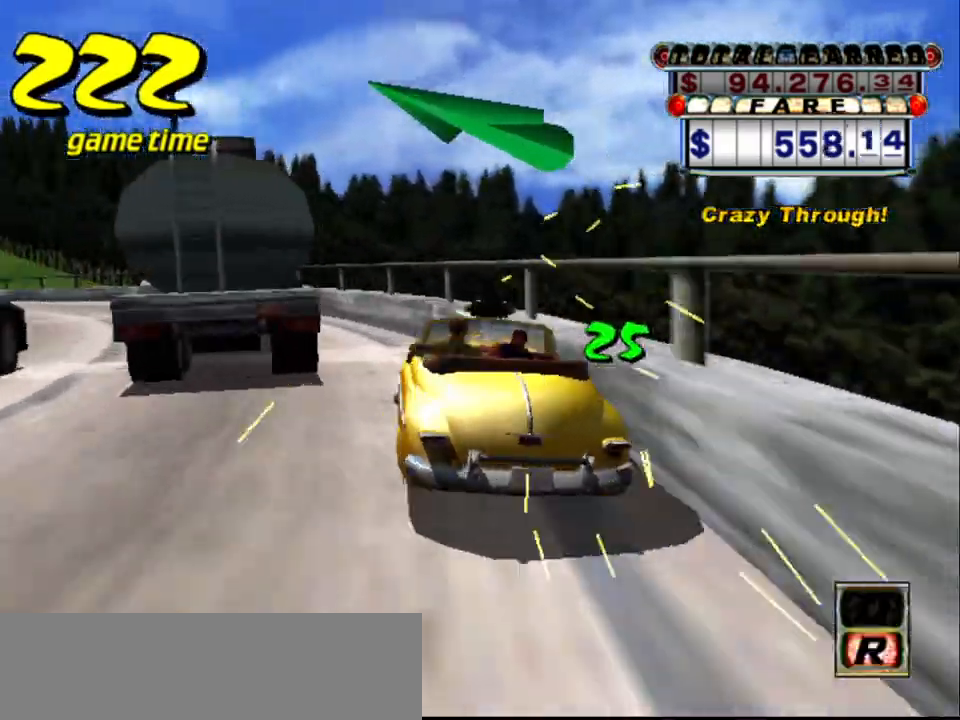
{"keys": [], "events": [[100, "s", "down"], [150, "up", "down"], [333, "s", "up"], [333, "up", "up"], [367, "a", "down"], [500, "a", "up"]]}
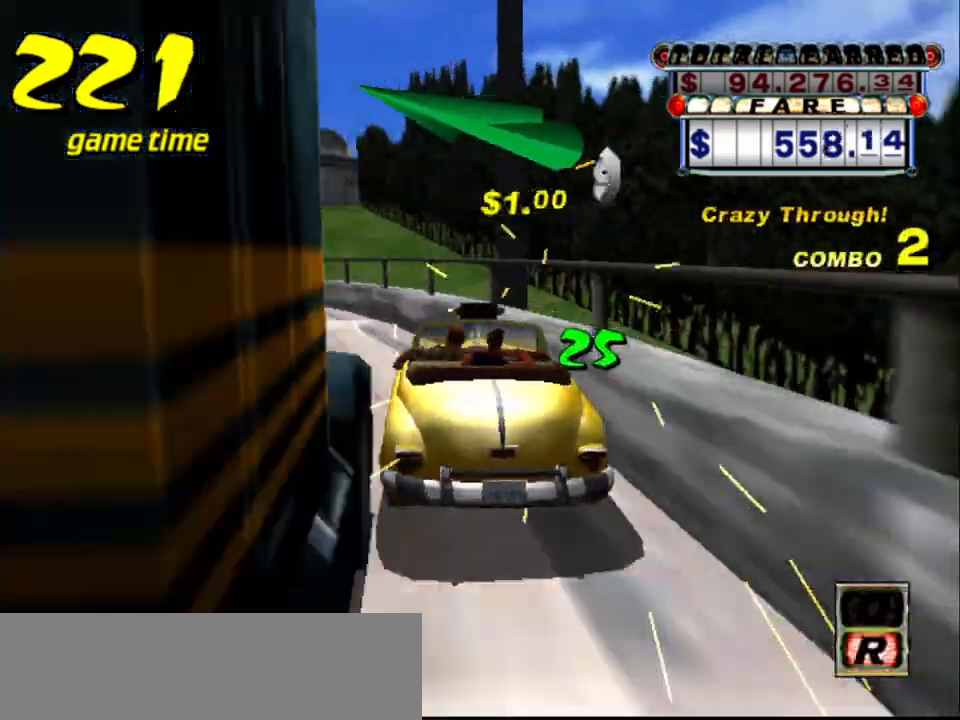
{"keys": ["a"], "events": [[117, "s", "down"], [150, "up", "down"], [350, "s", "up"], [350, "up", "up"], [400, "a", "down"]]}
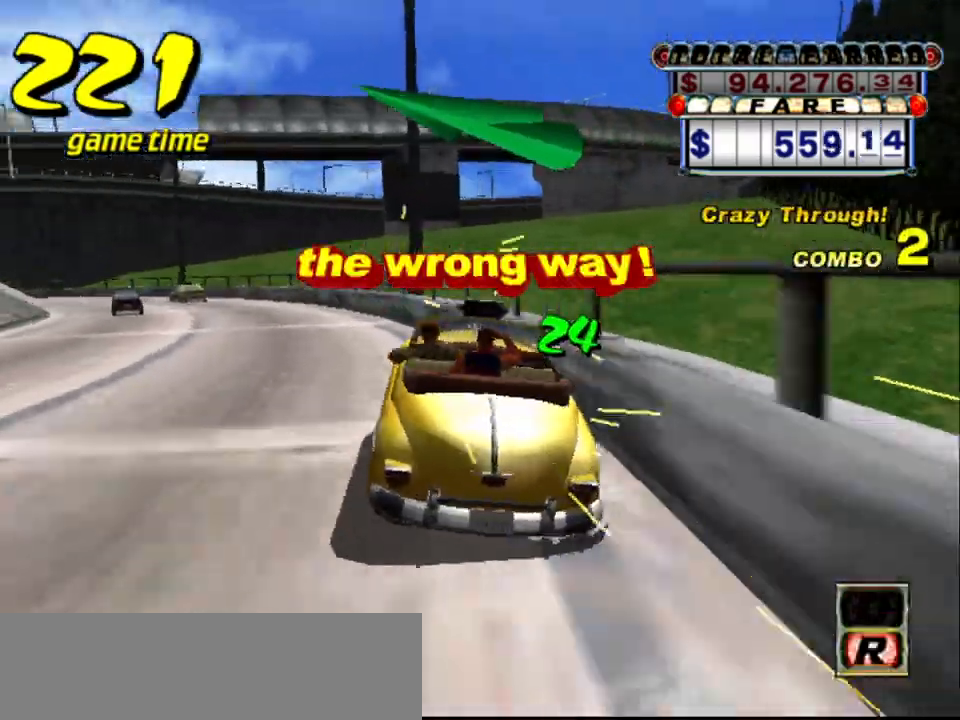
{"keys": ["a"], "events": [[33, "a", "up"], [117, "s", "down"], [167, "up", "down"], [367, "s", "up"], [367, "up", "up"], [417, "a", "down"]]}
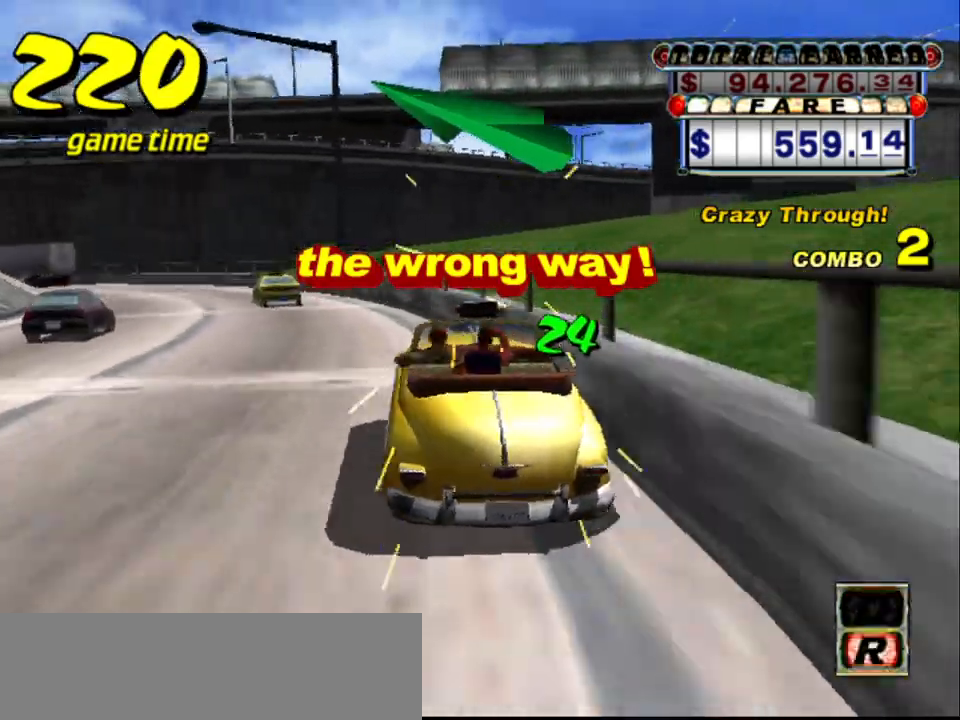
{"keys": ["a"], "events": [[50, "a", "up"], [150, "s", "down"], [200, "up", "down"], [367, "up", "up"], [417, "s", "up"], [467, "a", "down"]]}
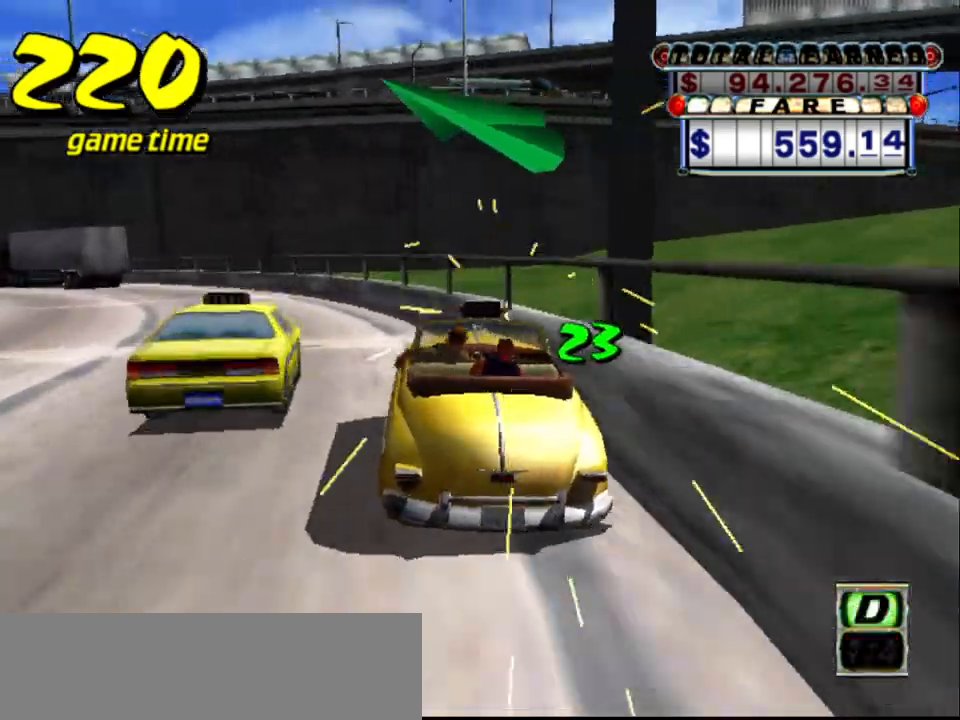
{"keys": [], "events": [[67, "a", "up"], [200, "s", "down"], [200, "up", "down"], [433, "up", "up"], [483, "s", "up"]]}
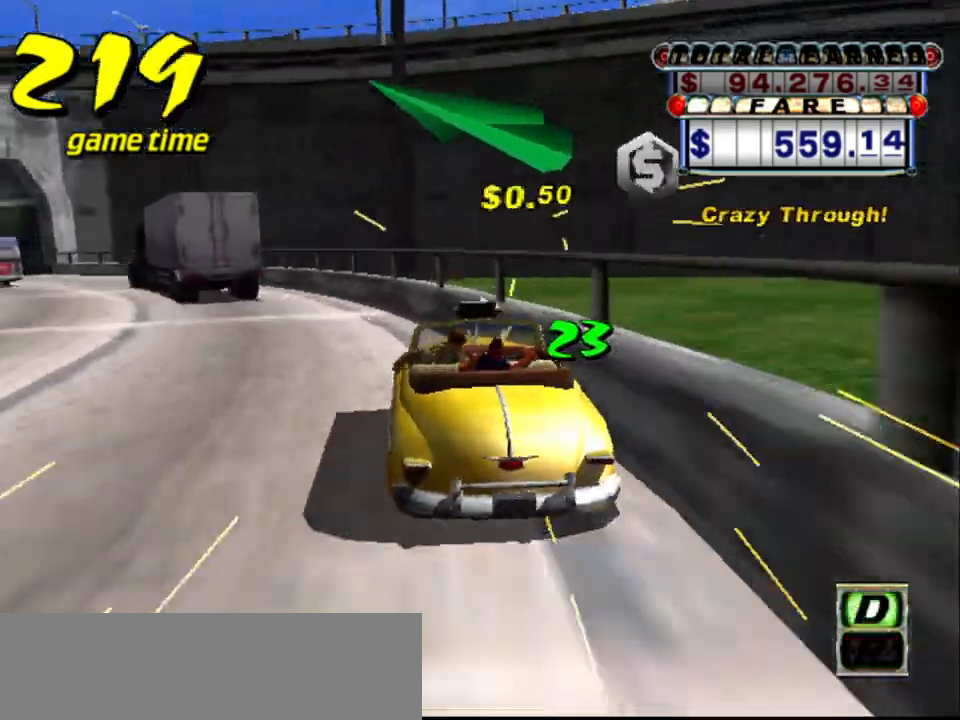
{"keys": ["s", "up"], "events": [[33, "a", "down"], [167, "a", "up"], [267, "s", "down"], [267, "up", "down"]]}
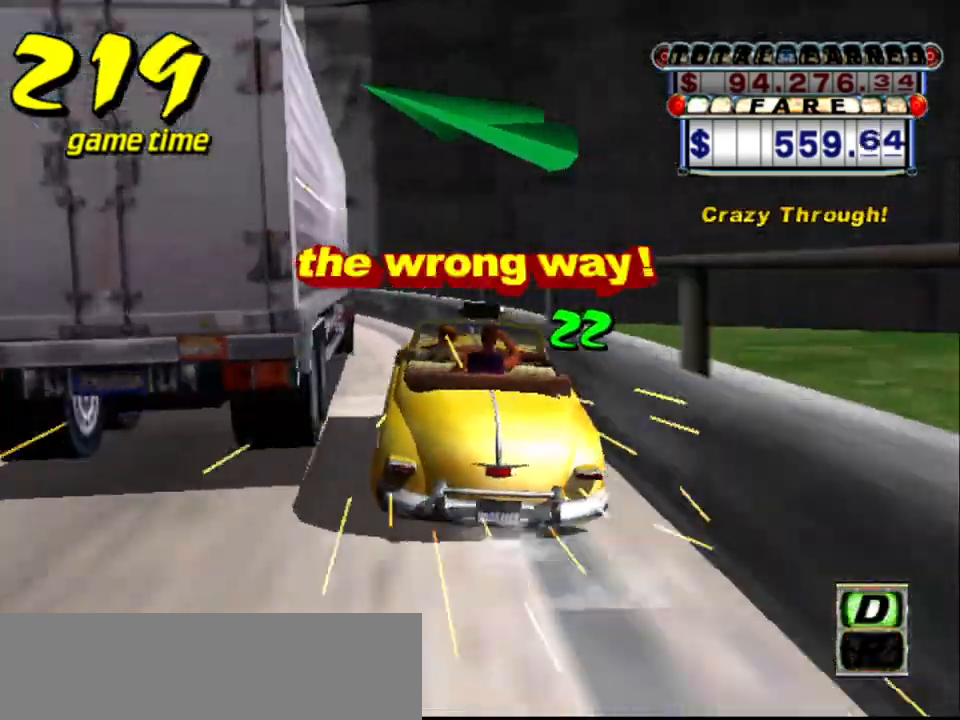
{"keys": ["s", "up"], "events": [[100, "up", "up"], [133, "a", "down"], [133, "s", "up"], [233, "a", "up"], [333, "s", "down"], [383, "up", "down"]]}
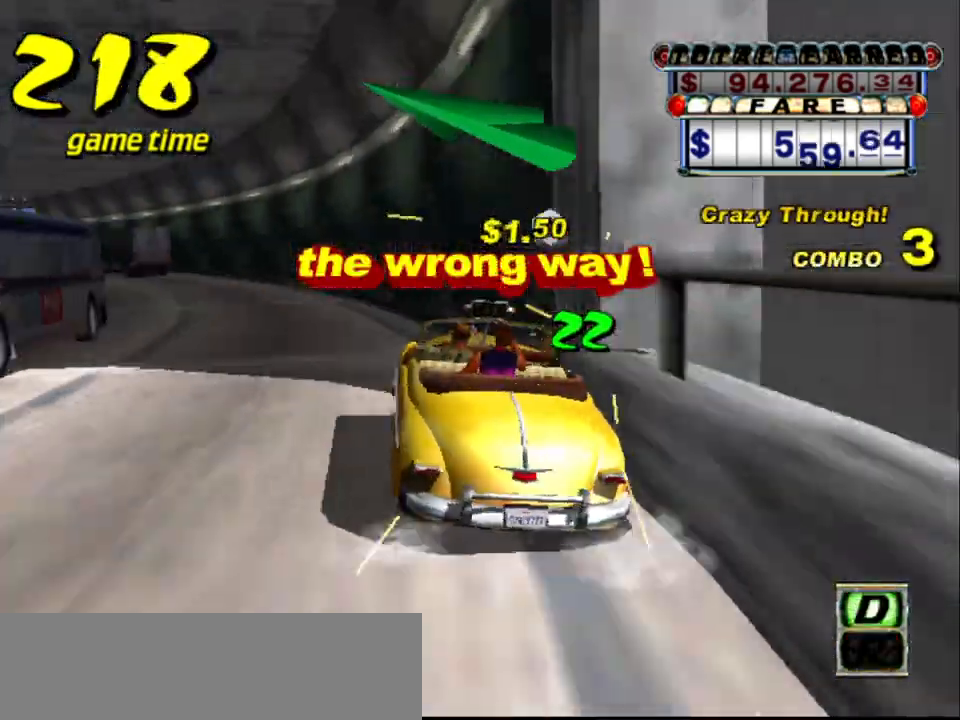
{"keys": ["s", "up"], "events": [[167, "s", "up"], [167, "up", "up"], [217, "a", "down"], [300, "a", "up"], [433, "s", "down"], [483, "up", "down"]]}
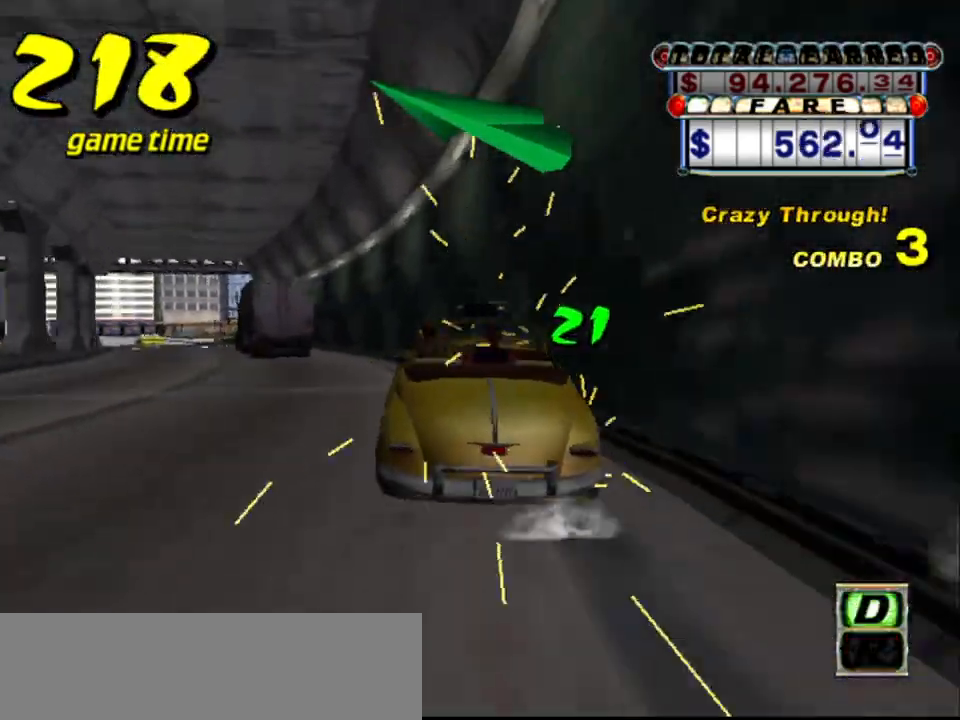
{"keys": ["s", "up"], "events": []}
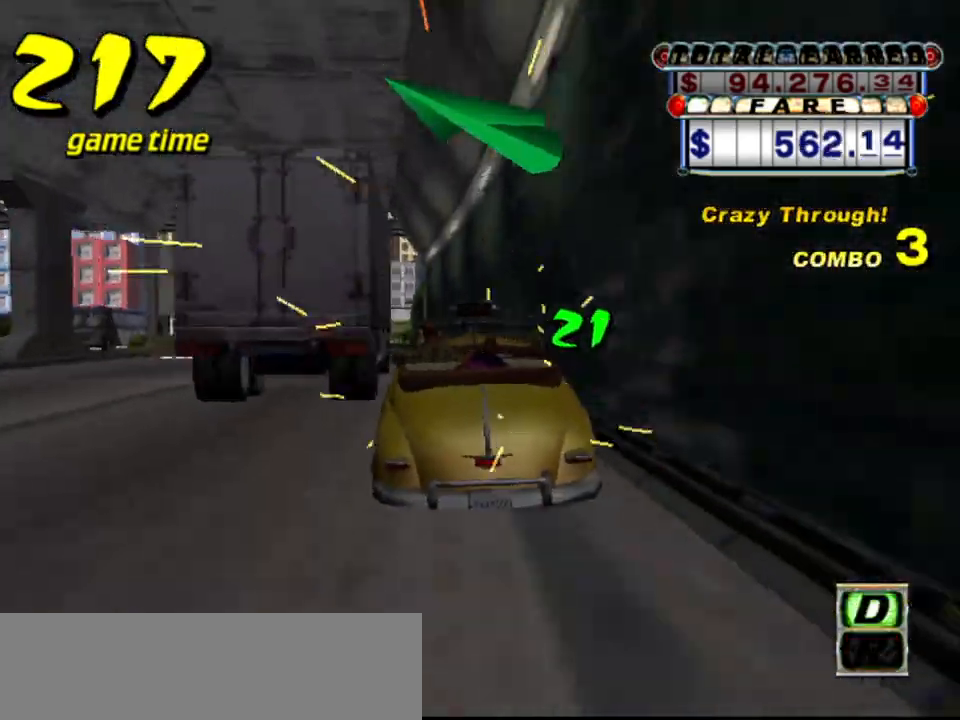
{"keys": ["s", "up"], "events": [[183, "tab", "down"], [233, "tab", "up"]]}